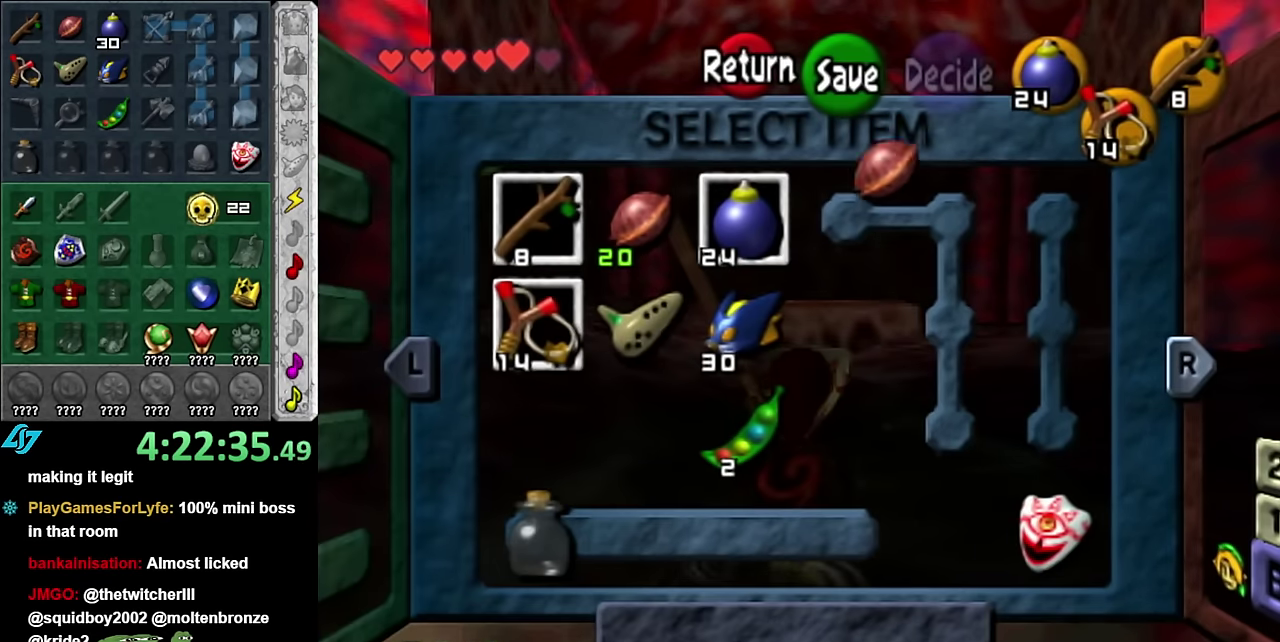
Gameplay with a controller (Nintendo layout); each line is a JSON object with the inputs held at the frame after it. "events" lists button and stick changes between this image and that frame as [ms after this image, input, new state], when the widget could be followed in between. Not read: L2 L3 R2 R3 Y.
{"buttons": [], "left_stick": "center", "right_stick": "center", "events": [[133, "START", "down"], [233, "START", "up"]]}
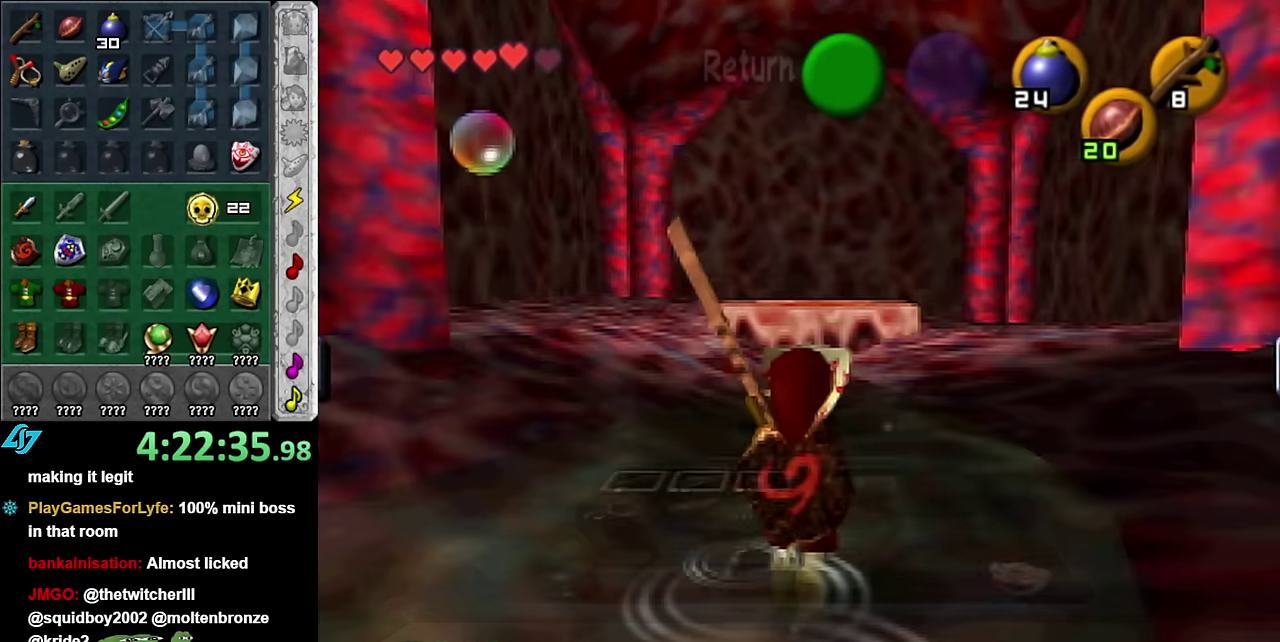
{"buttons": [], "left_stick": "center", "right_stick": "center", "events": [[50, "Z", "down"], [383, "Z", "up"]]}
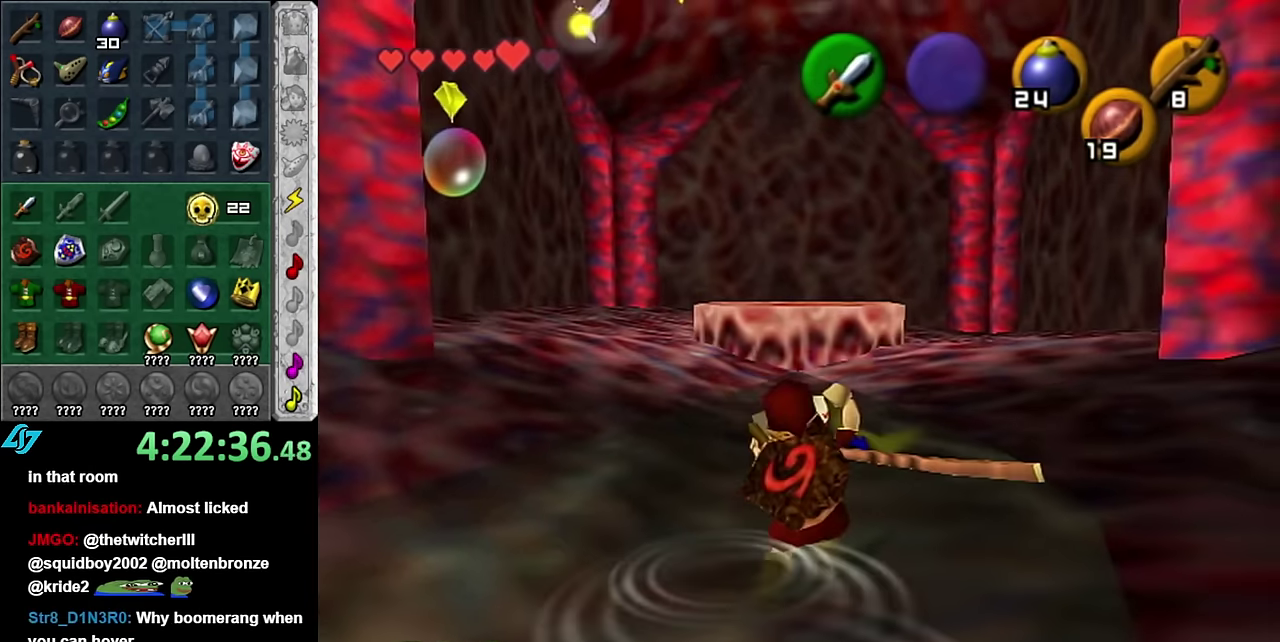
{"buttons": [], "left_stick": "up", "right_stick": "center", "events": [[233, "left_stick", "up"]]}
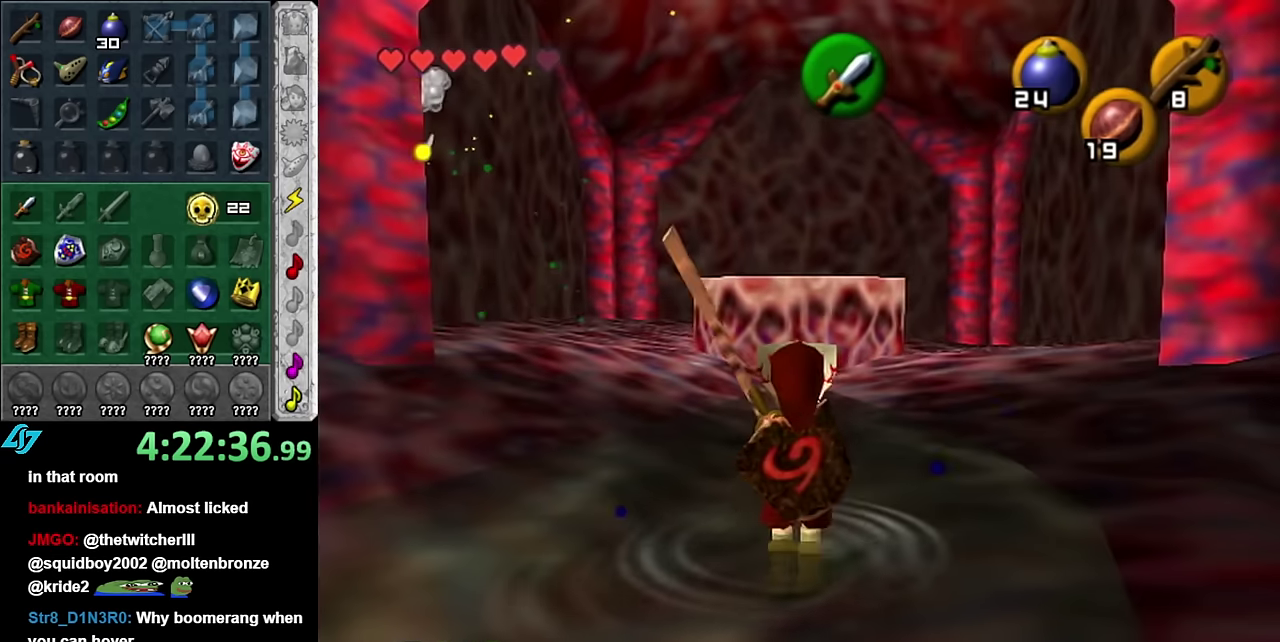
{"buttons": [], "left_stick": "up-left", "right_stick": "center", "events": [[66, "left_stick", "up-left"]]}
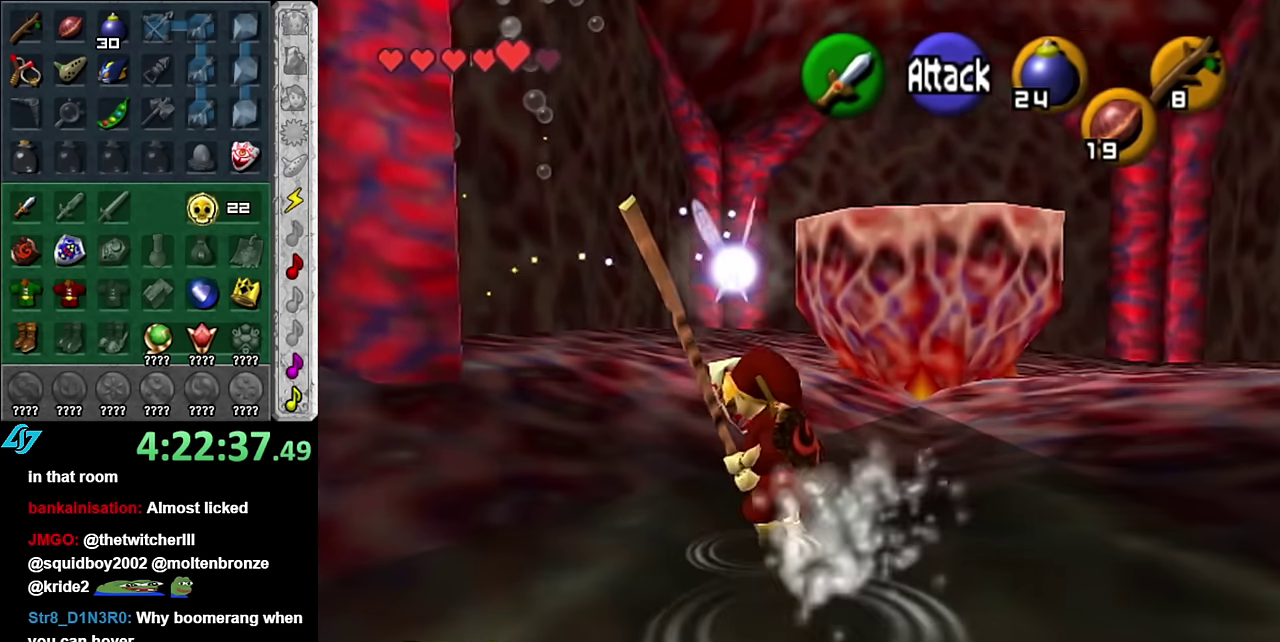
{"buttons": ["L1"], "left_stick": "center", "right_stick": "center", "events": [[50, "left_stick", "up"], [166, "left_stick", "center"], [266, "left_stick", "down"], [383, "L1", "down"], [450, "left_stick", "center"]]}
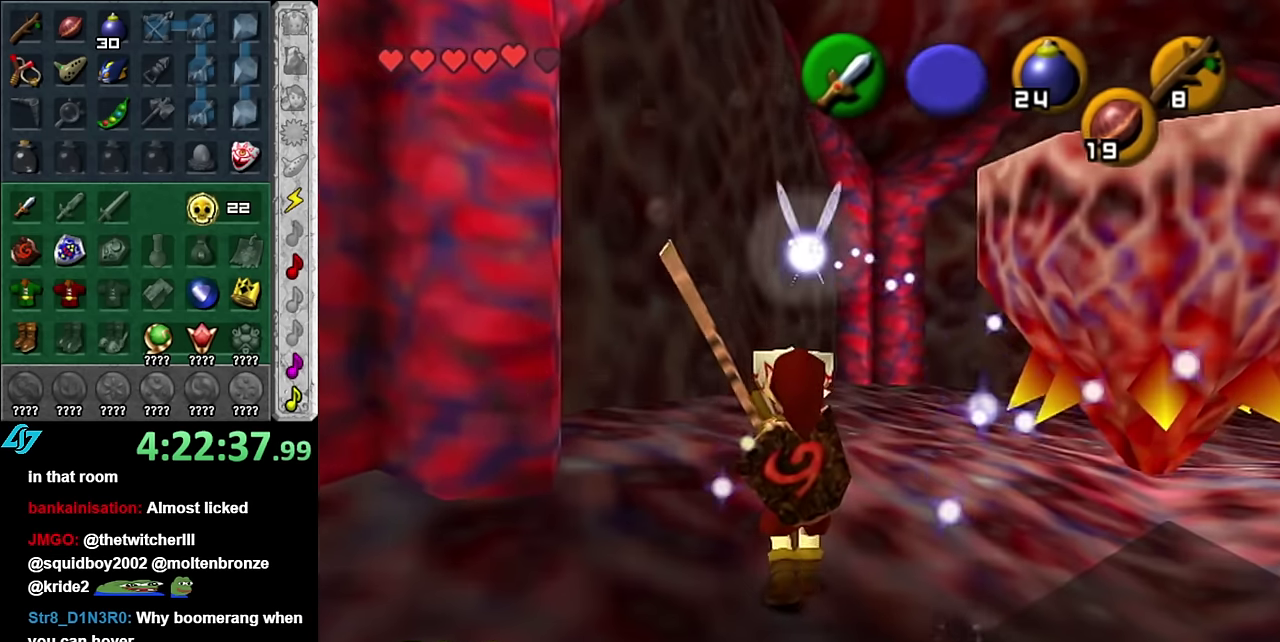
{"buttons": [], "left_stick": "up", "right_stick": "center", "events": [[100, "L1", "up"], [200, "left_stick", "up"]]}
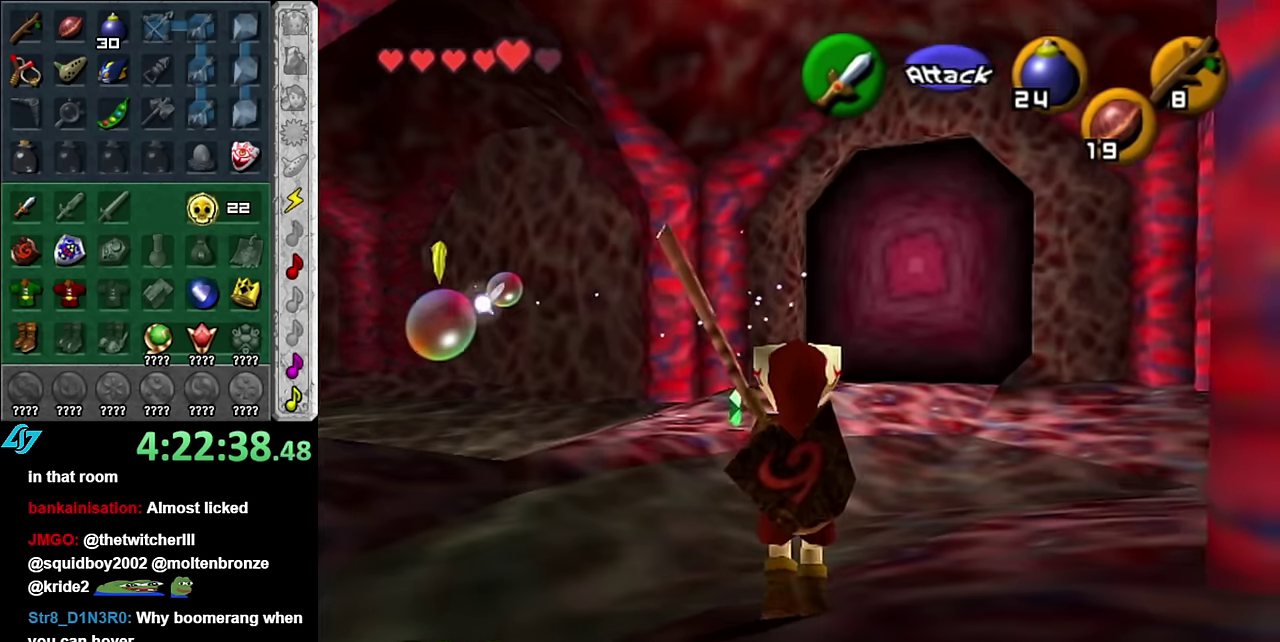
{"buttons": [], "left_stick": "up-left", "right_stick": "center", "events": [[133, "left_stick", "up-left"], [316, "Z", "down"], [383, "Z", "up"]]}
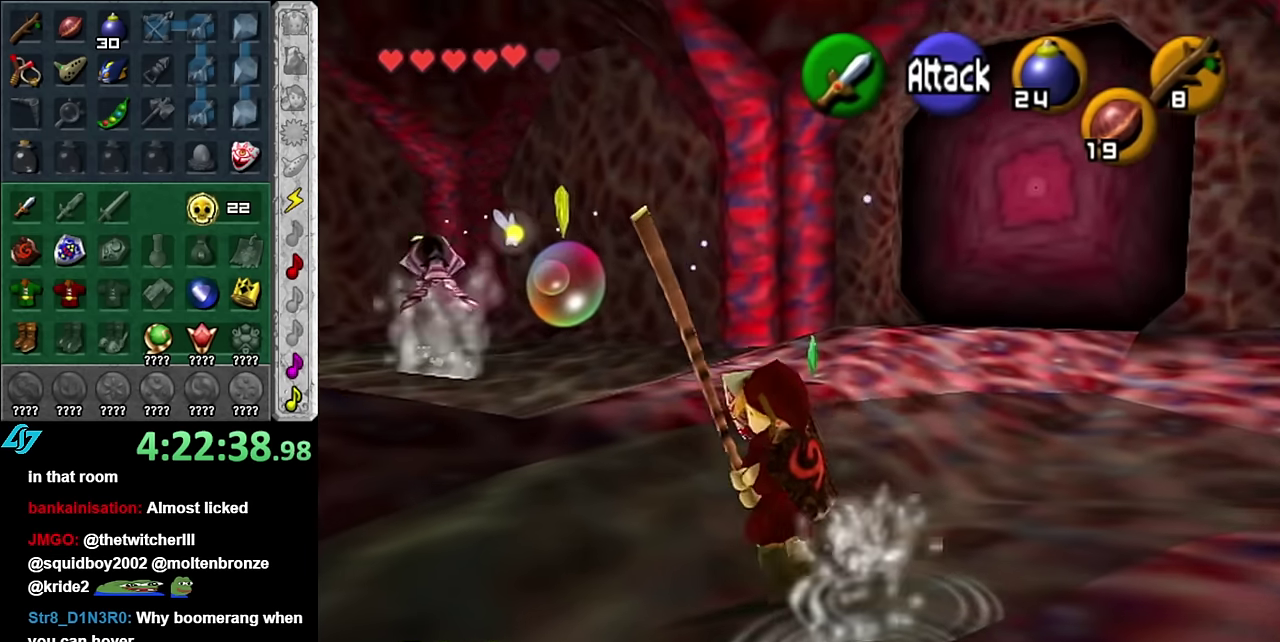
{"buttons": [], "left_stick": "up", "right_stick": "center", "events": [[166, "left_stick", "up"]]}
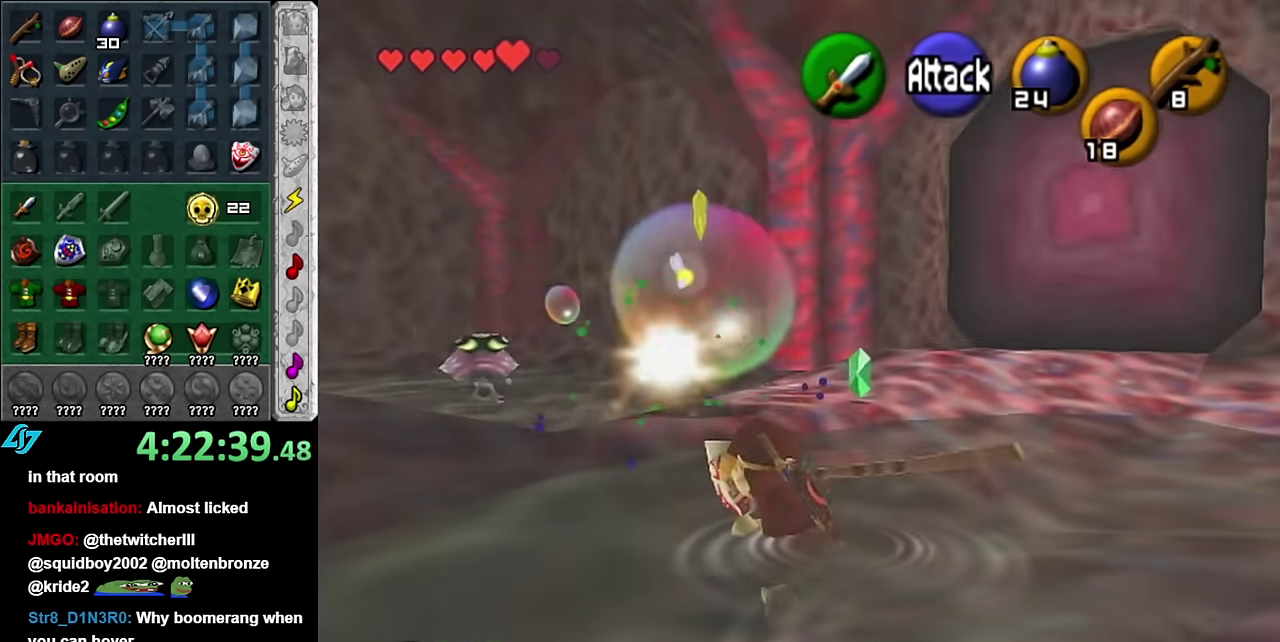
{"buttons": ["L1"], "left_stick": "up-left", "right_stick": "center", "events": [[300, "left_stick", "up-left"], [416, "L1", "down"]]}
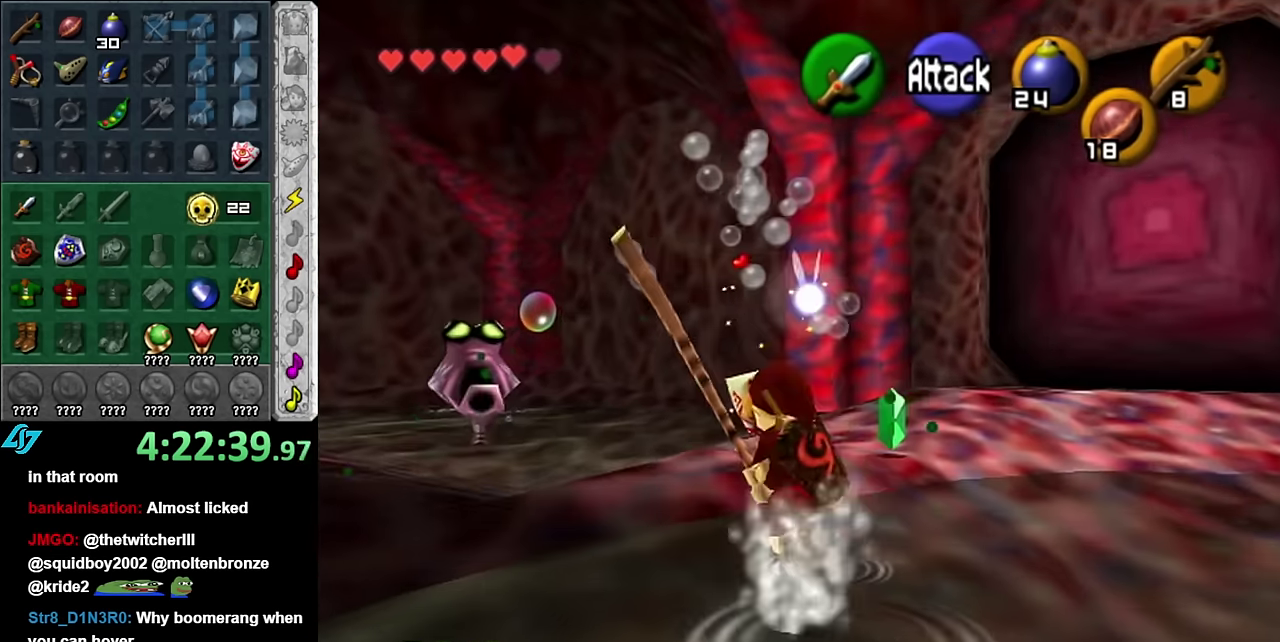
{"buttons": [], "left_stick": "right", "right_stick": "center", "events": [[83, "left_stick", "up-right"], [133, "L1", "up"], [133, "left_stick", "right"]]}
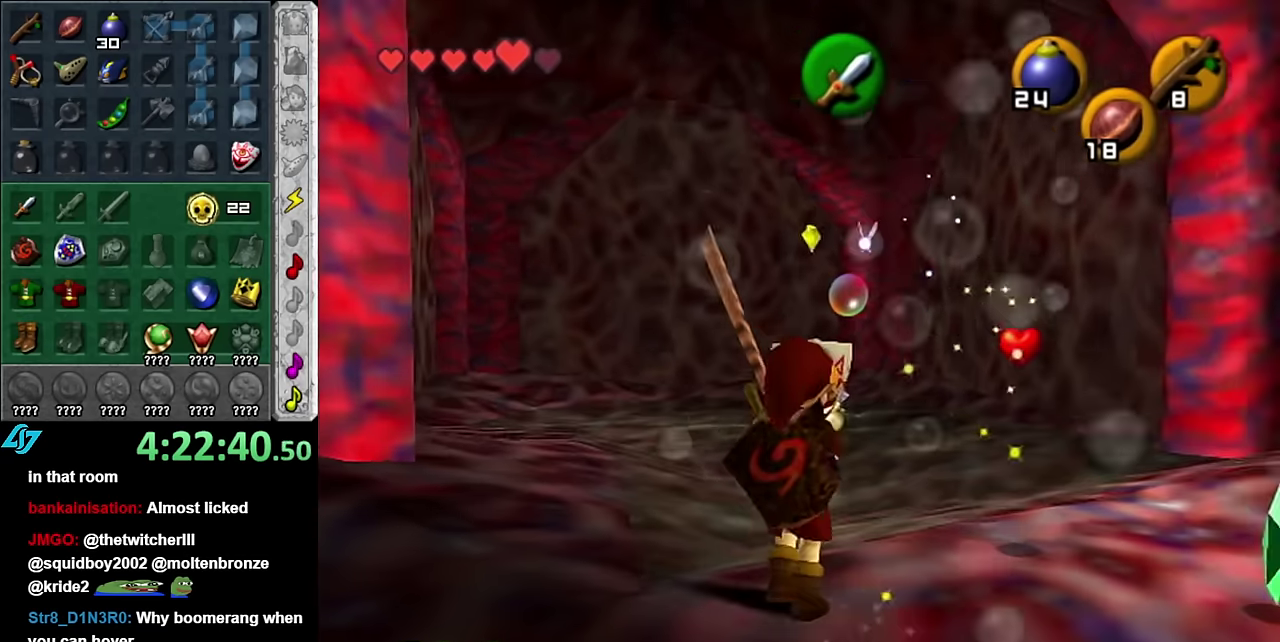
{"buttons": [], "left_stick": "center", "right_stick": "center", "events": [[267, "left_stick", "center"]]}
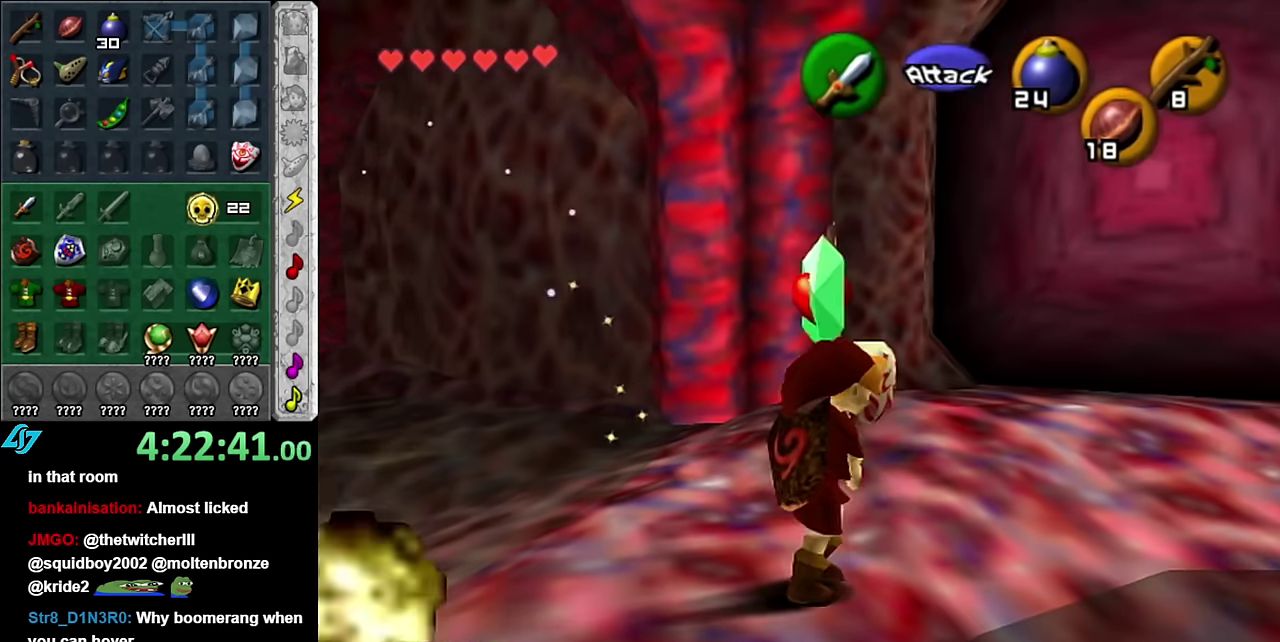
{"buttons": [], "left_stick": "up-left", "right_stick": "center", "events": [[17, "A", "down"], [83, "A", "up"], [83, "left_stick", "up-left"], [167, "A", "down"], [417, "A", "up"]]}
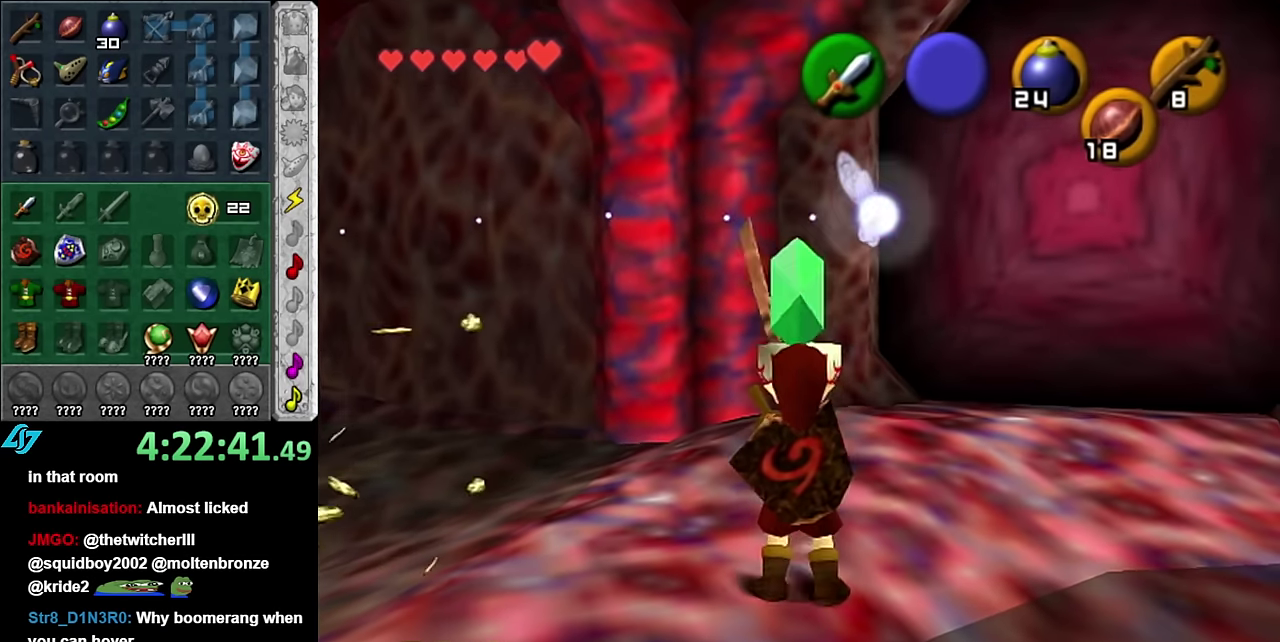
{"buttons": ["A"], "left_stick": "up-left", "right_stick": "center", "events": [[17, "A", "down"], [67, "A", "up"], [167, "A", "down"], [233, "A", "up"], [333, "A", "down"], [383, "A", "up"], [483, "A", "down"]]}
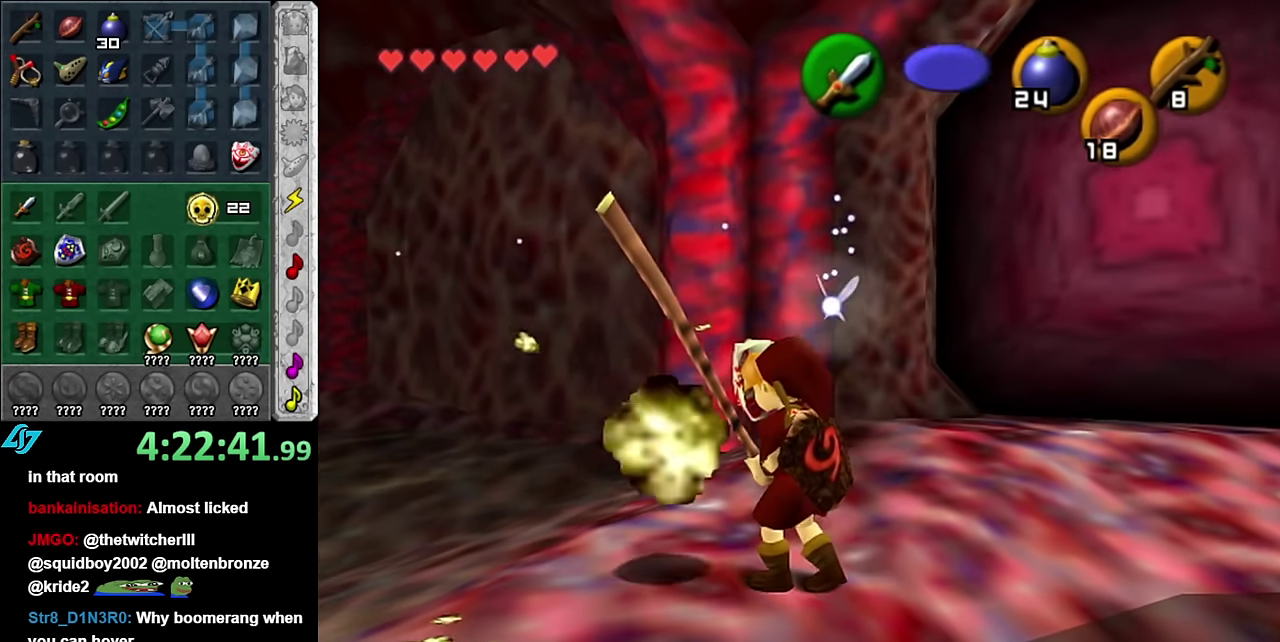
{"buttons": ["L1"], "left_stick": "up-left", "right_stick": "center", "events": [[50, "A", "up"], [133, "A", "down"], [200, "A", "up"], [300, "A", "down"], [383, "A", "up"], [483, "L1", "down"]]}
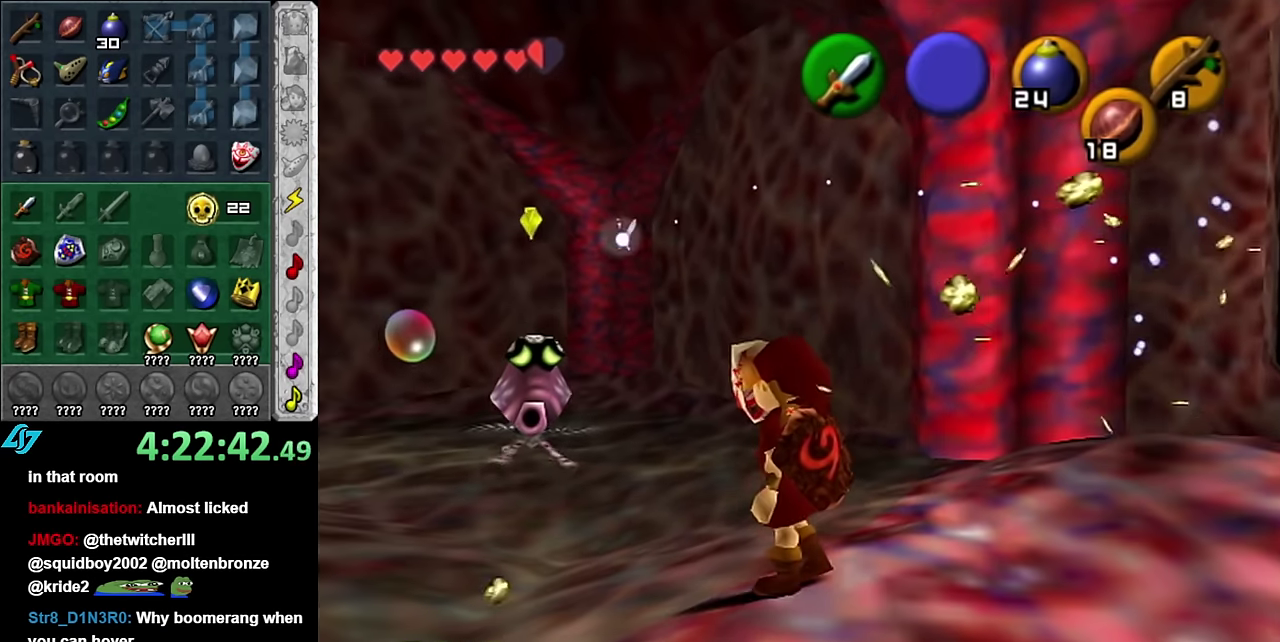
{"buttons": ["R1"], "left_stick": "center", "right_stick": "center", "events": [[50, "left_stick", "up"], [167, "left_stick", "center"], [200, "L1", "up"], [383, "R1", "down"]]}
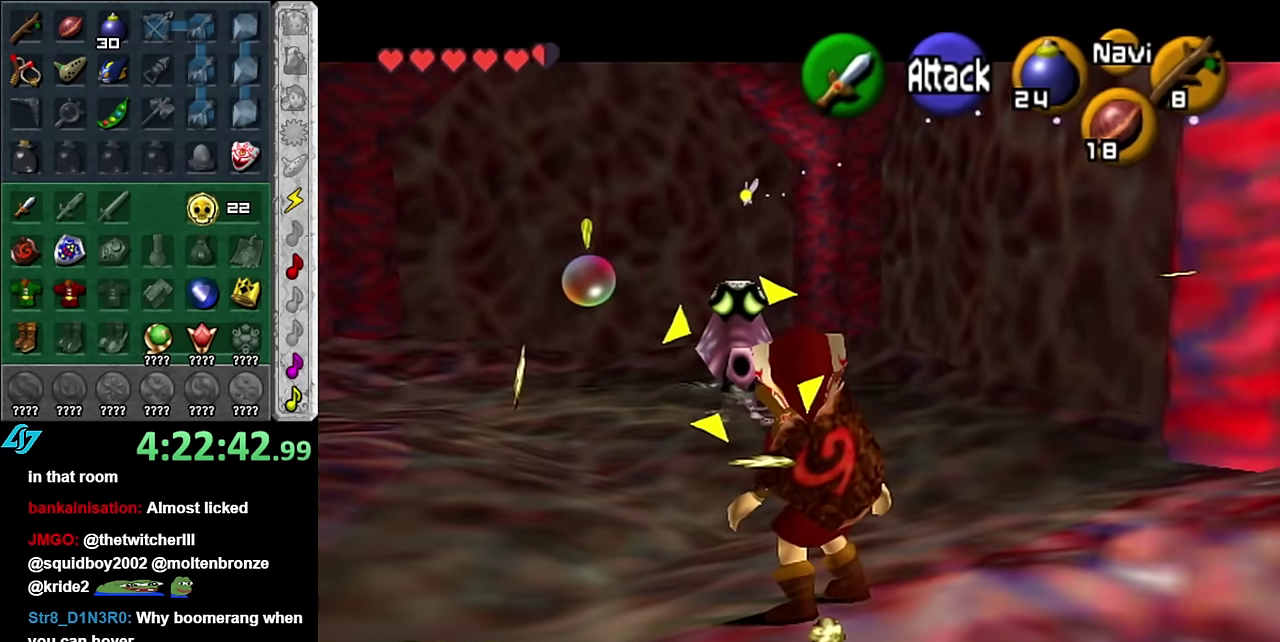
{"buttons": ["R1"], "left_stick": "center", "right_stick": "center", "events": []}
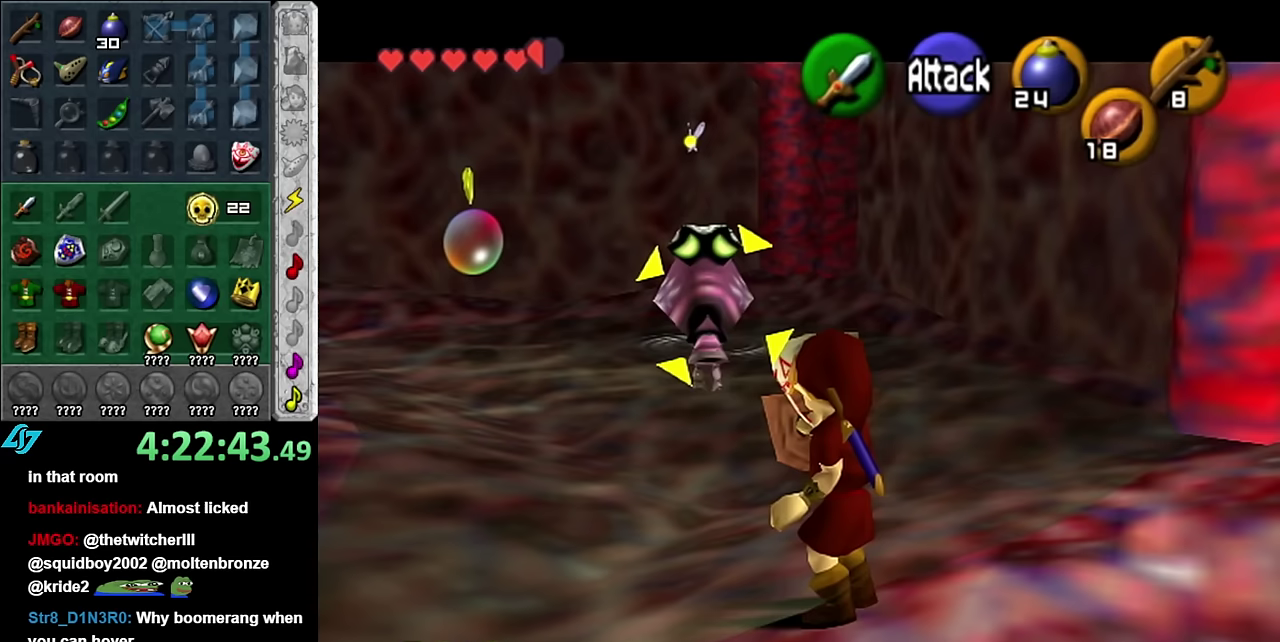
{"buttons": ["R1"], "left_stick": "up", "right_stick": "center", "events": [[417, "left_stick", "up"]]}
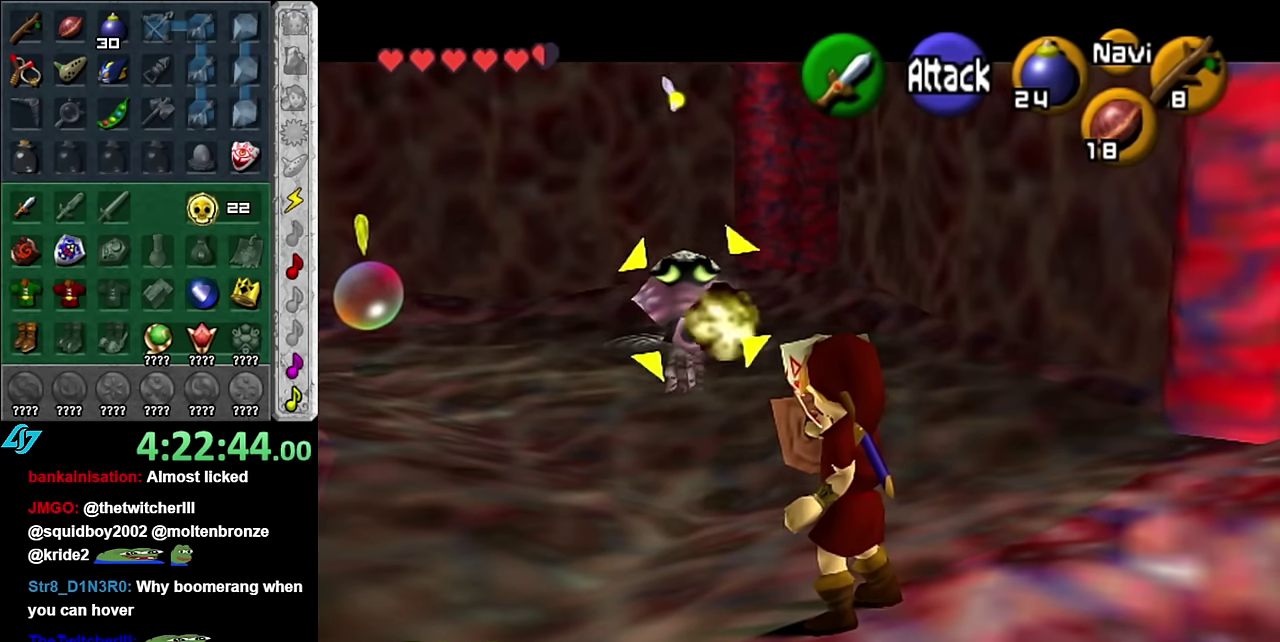
{"buttons": ["R1"], "left_stick": "center", "right_stick": "center", "events": [[233, "left_stick", "center"]]}
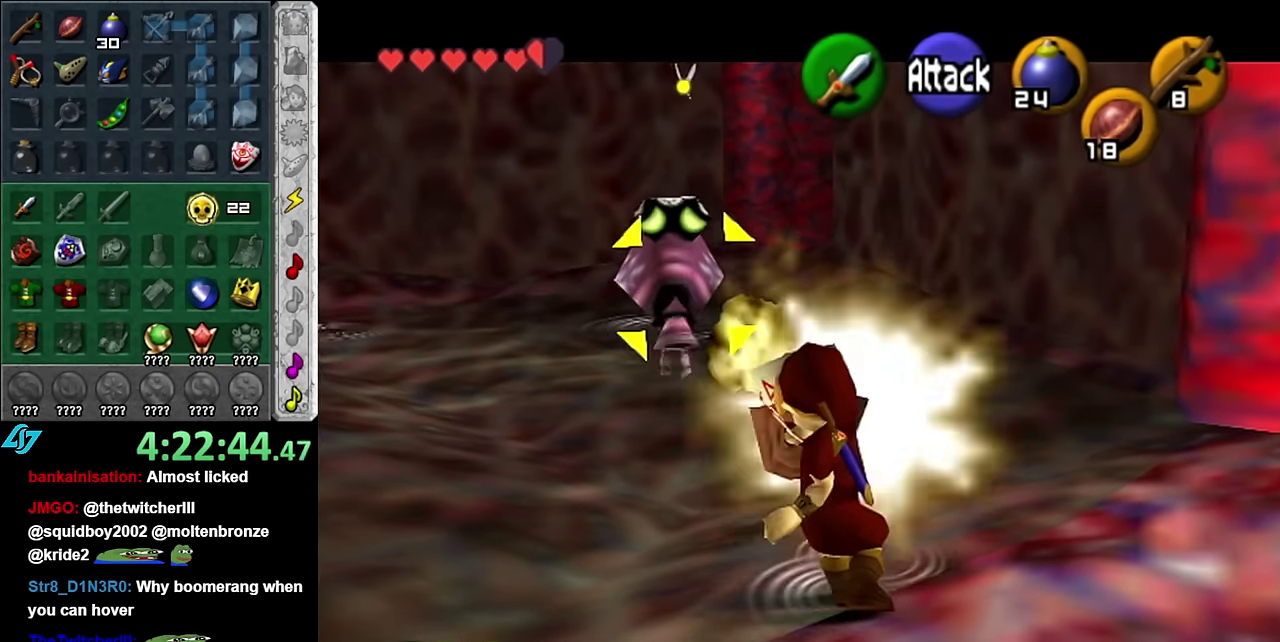
{"buttons": ["R1"], "left_stick": "center", "right_stick": "center", "events": []}
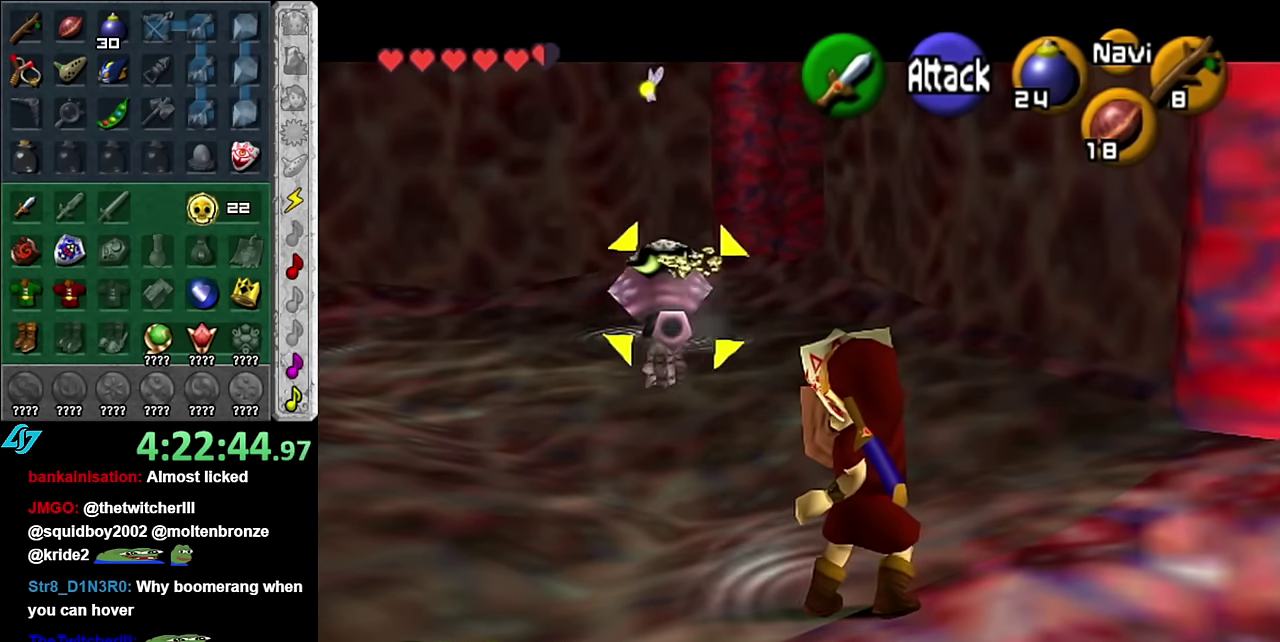
{"buttons": [], "left_stick": "up", "right_stick": "center", "events": [[350, "left_stick", "up"], [417, "R1", "up"]]}
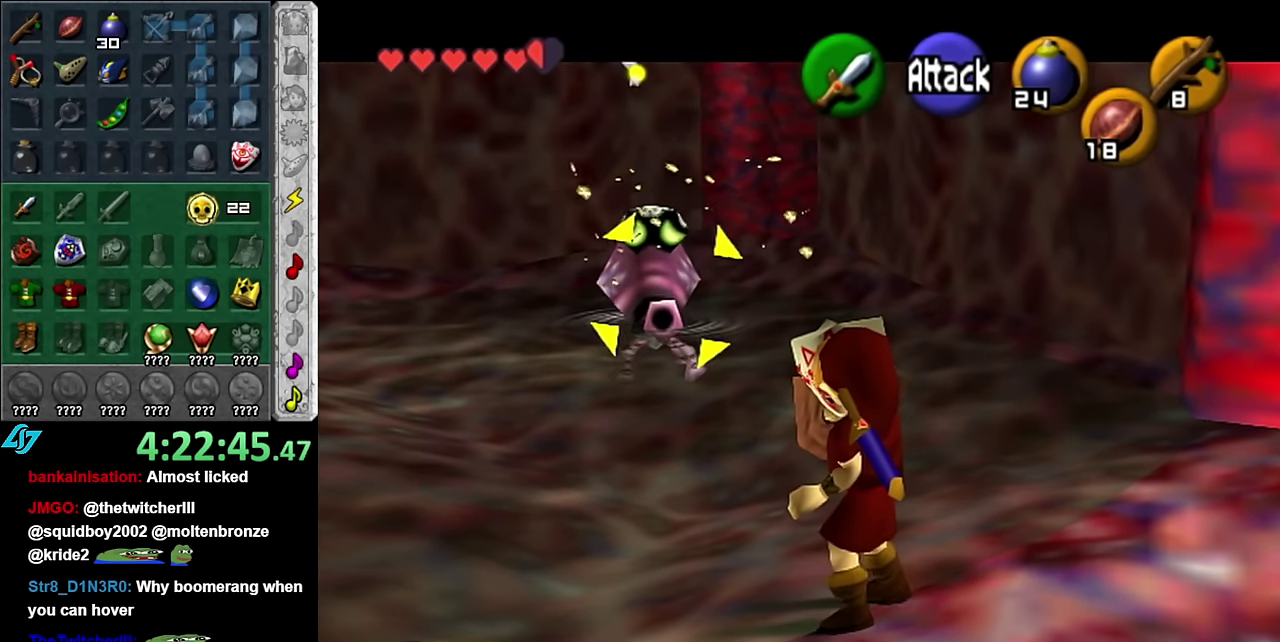
{"buttons": ["A"], "left_stick": "up", "right_stick": "center", "events": [[300, "B", "down"], [383, "B", "up"], [483, "A", "down"]]}
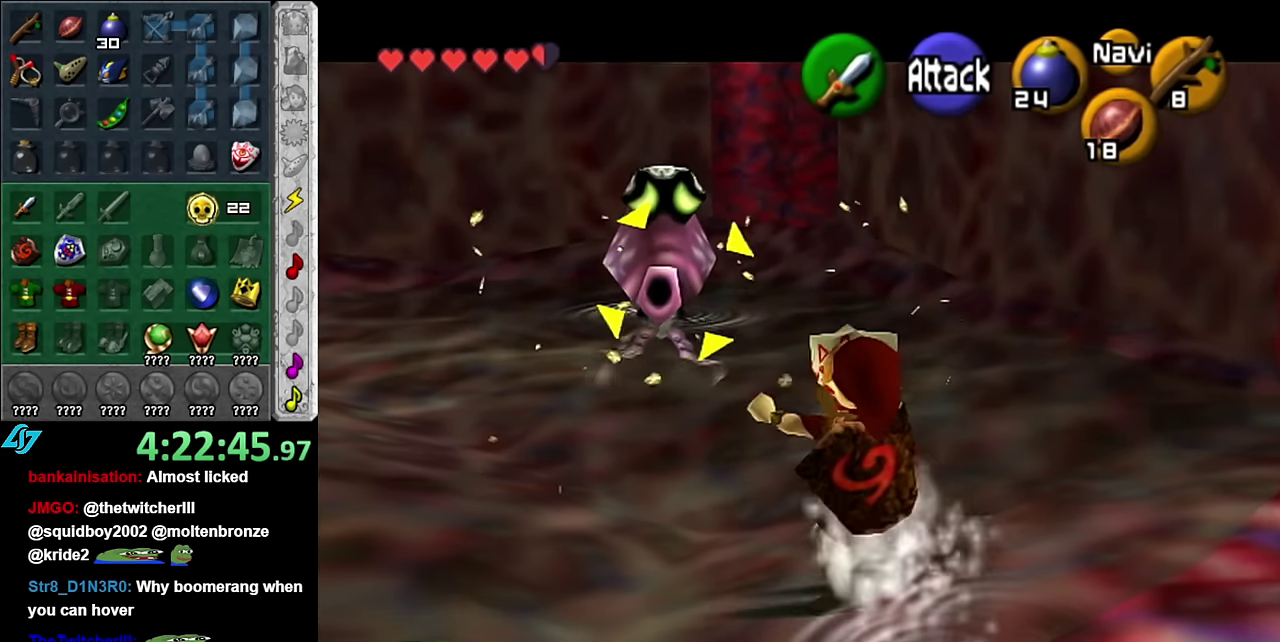
{"buttons": ["A"], "left_stick": "up", "right_stick": "center", "events": [[50, "A", "up"], [100, "A", "down"], [200, "A", "up"], [267, "A", "down"], [350, "A", "up"], [417, "A", "down"]]}
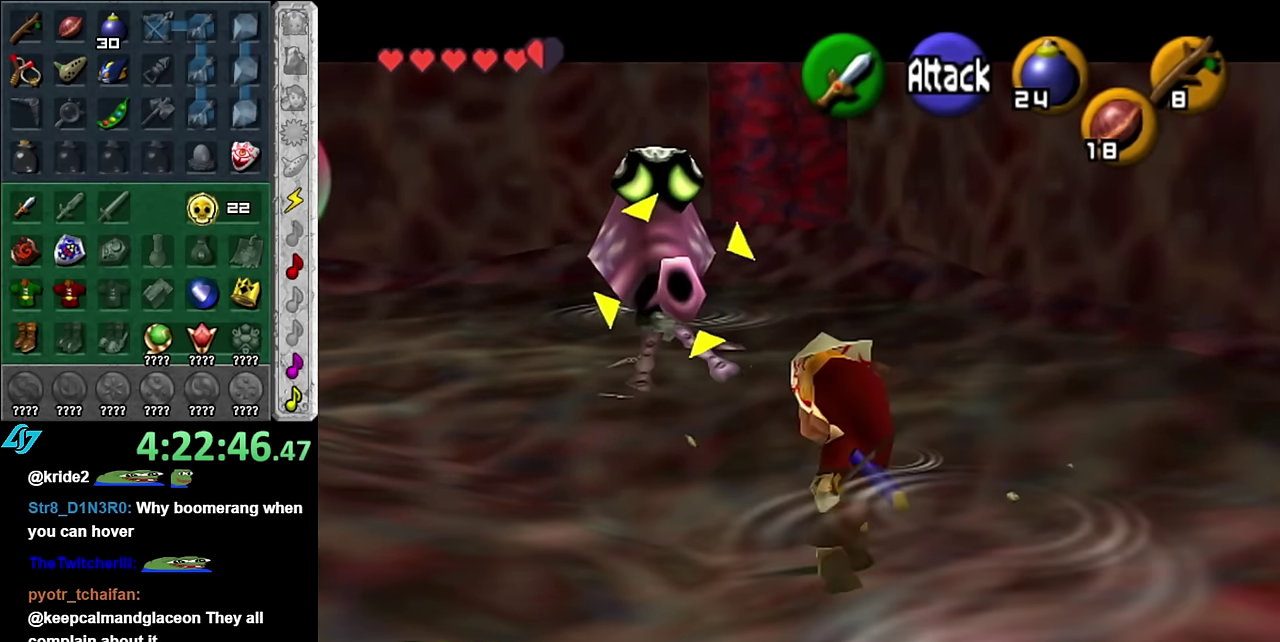
{"buttons": [], "left_stick": "center", "right_stick": "center", "events": [[50, "A", "up"], [117, "A", "down"], [233, "A", "up"], [333, "left_stick", "center"]]}
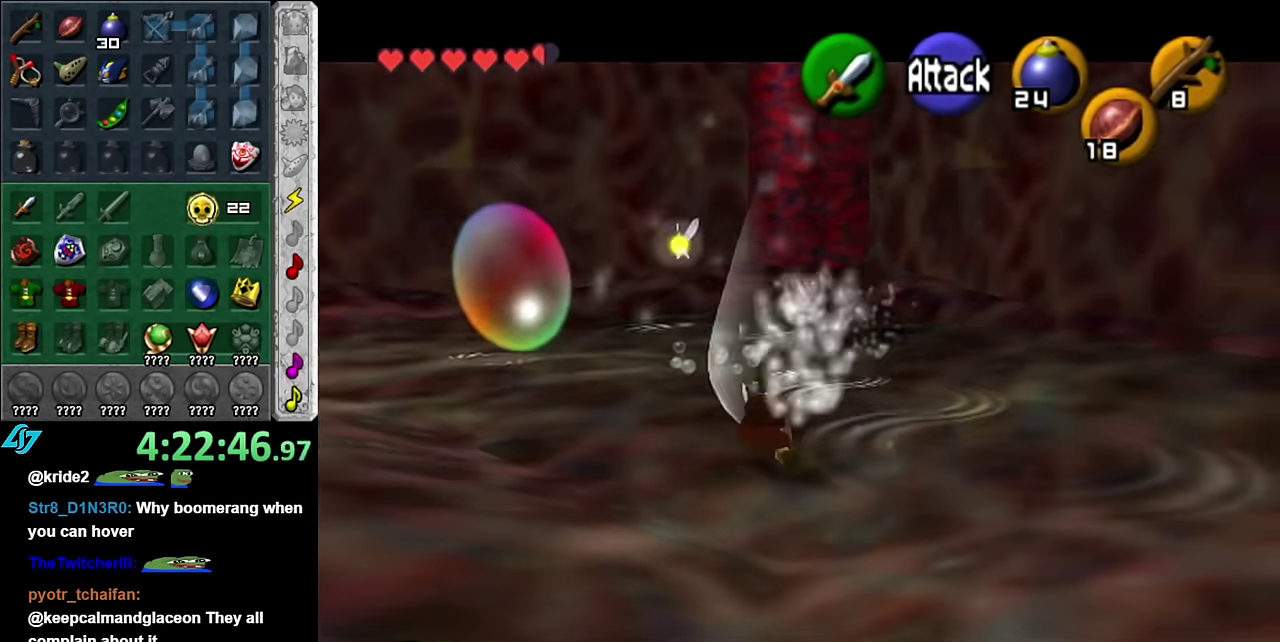
{"buttons": [], "left_stick": "down", "right_stick": "center", "events": [[17, "left_stick", "down"]]}
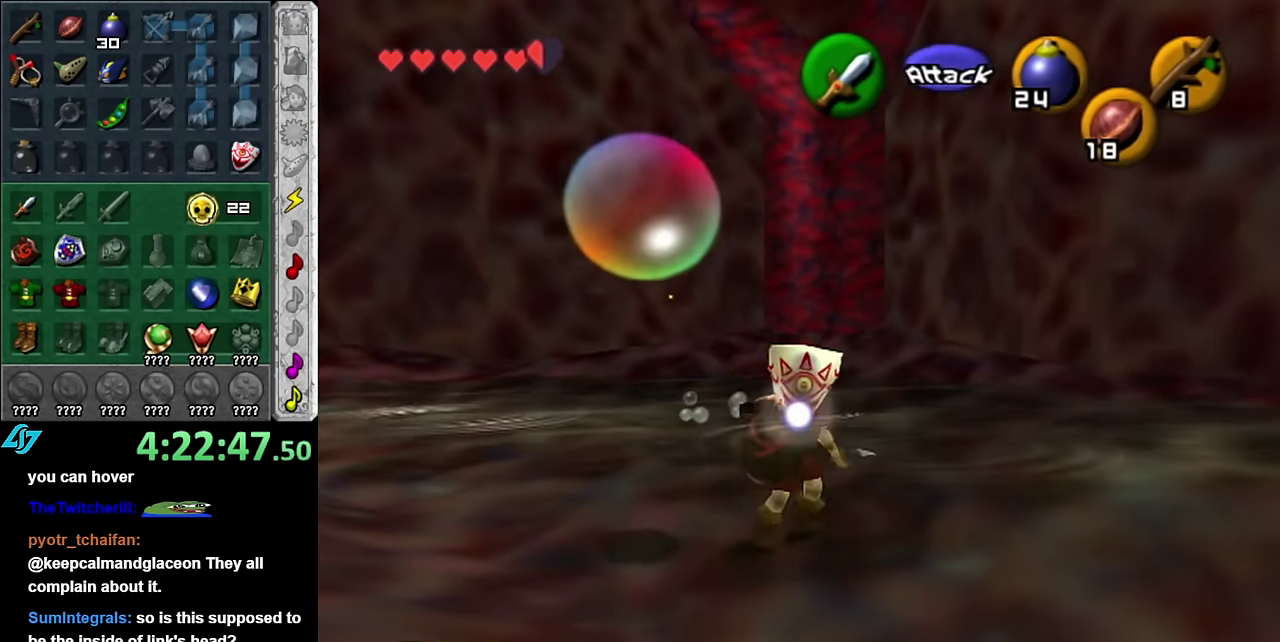
{"buttons": ["START"], "left_stick": "down", "right_stick": "center", "events": [[267, "START", "down"], [383, "START", "up"], [483, "START", "down"]]}
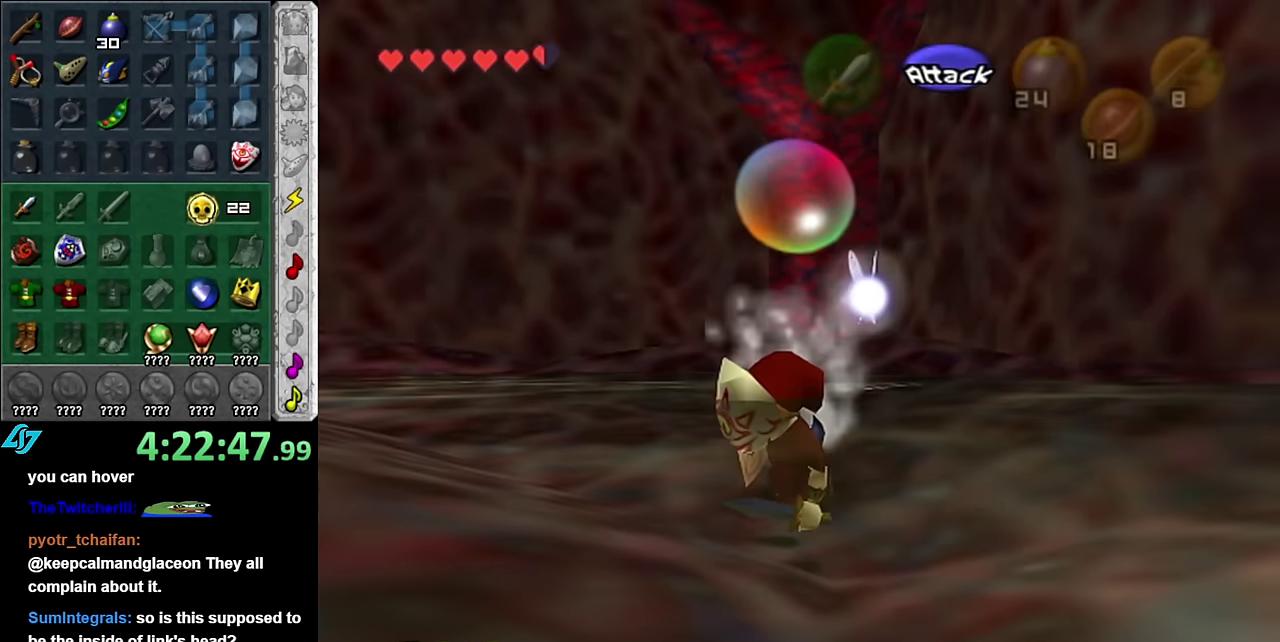
{"buttons": [], "left_stick": "center", "right_stick": "center", "events": [[83, "START", "up"], [167, "left_stick", "center"]]}
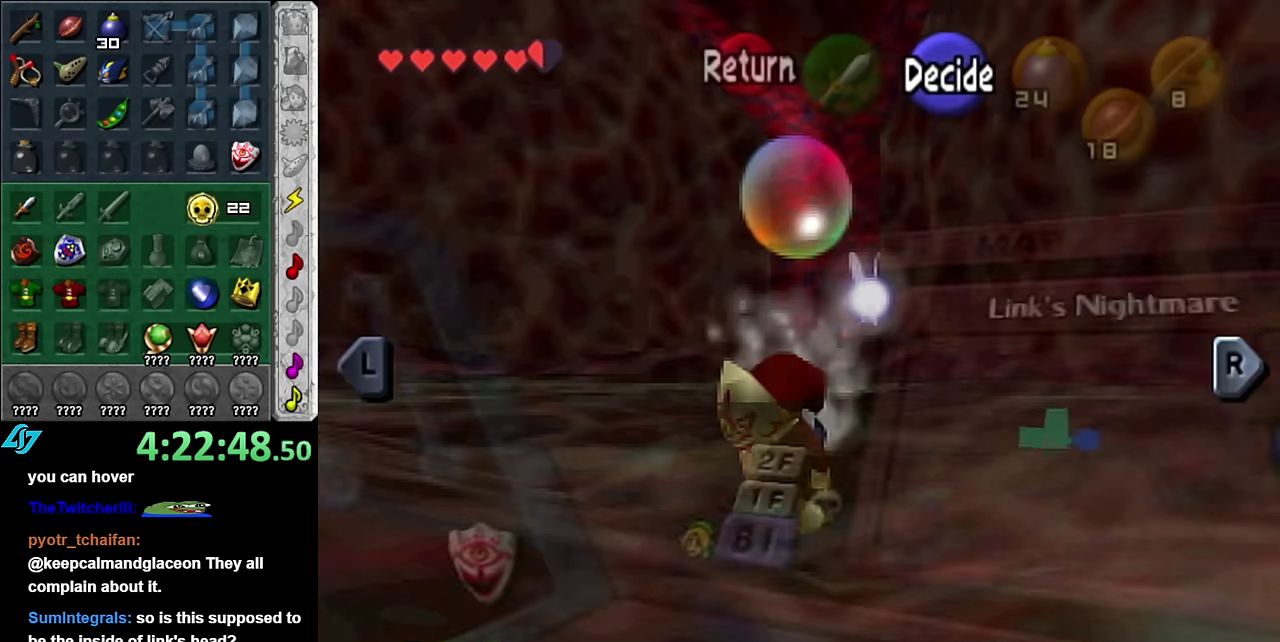
{"buttons": [], "left_stick": "center", "right_stick": "center", "events": []}
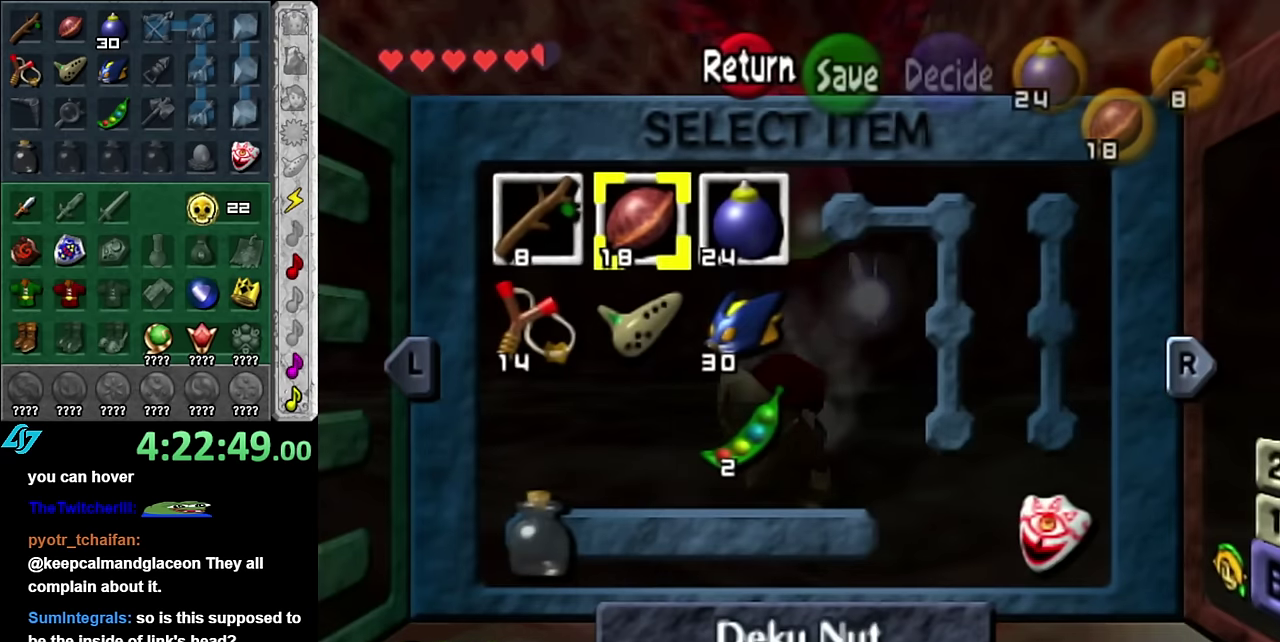
{"buttons": [], "left_stick": "center", "right_stick": "center", "events": [[200, "left_stick", "down-left"], [333, "Z", "down"], [350, "left_stick", "center"], [417, "Z", "up"]]}
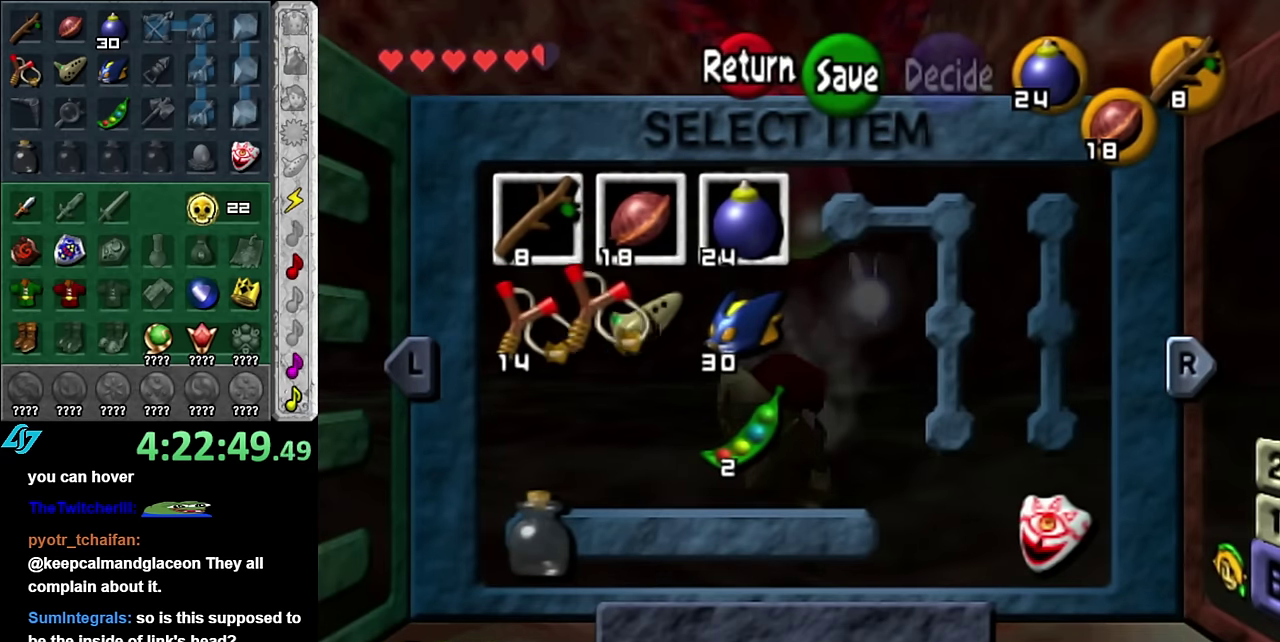
{"buttons": [], "left_stick": "down", "right_stick": "center", "events": [[267, "START", "down"], [367, "START", "up"], [483, "left_stick", "down"]]}
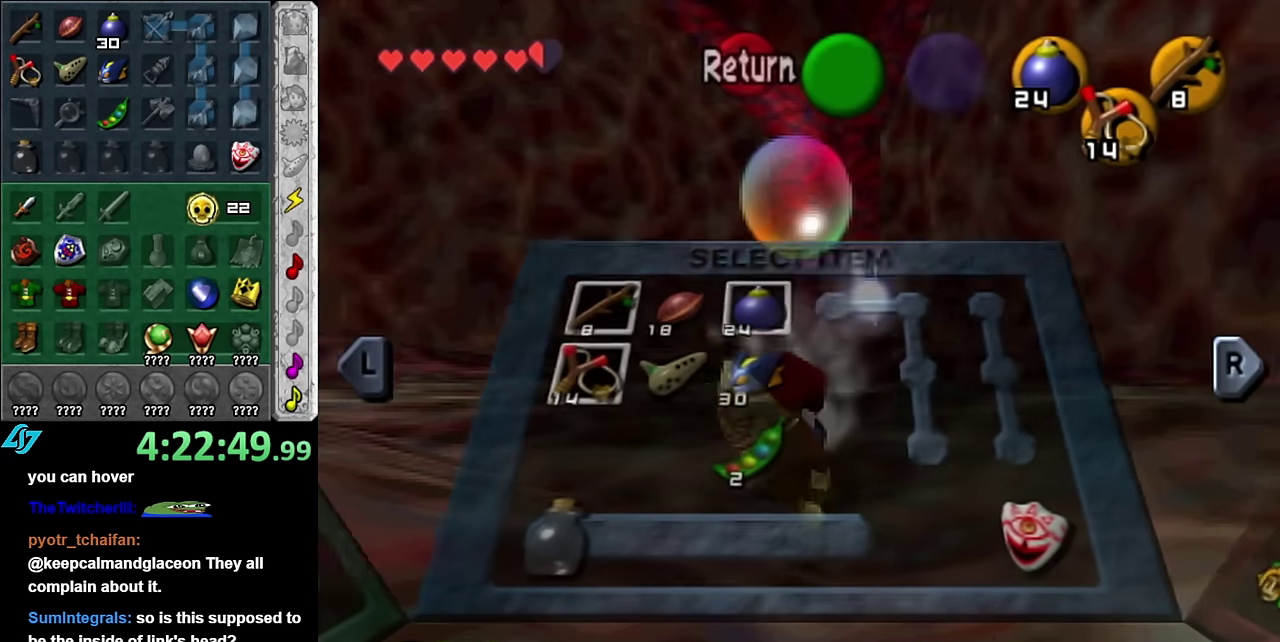
{"buttons": [], "left_stick": "down", "right_stick": "center", "events": []}
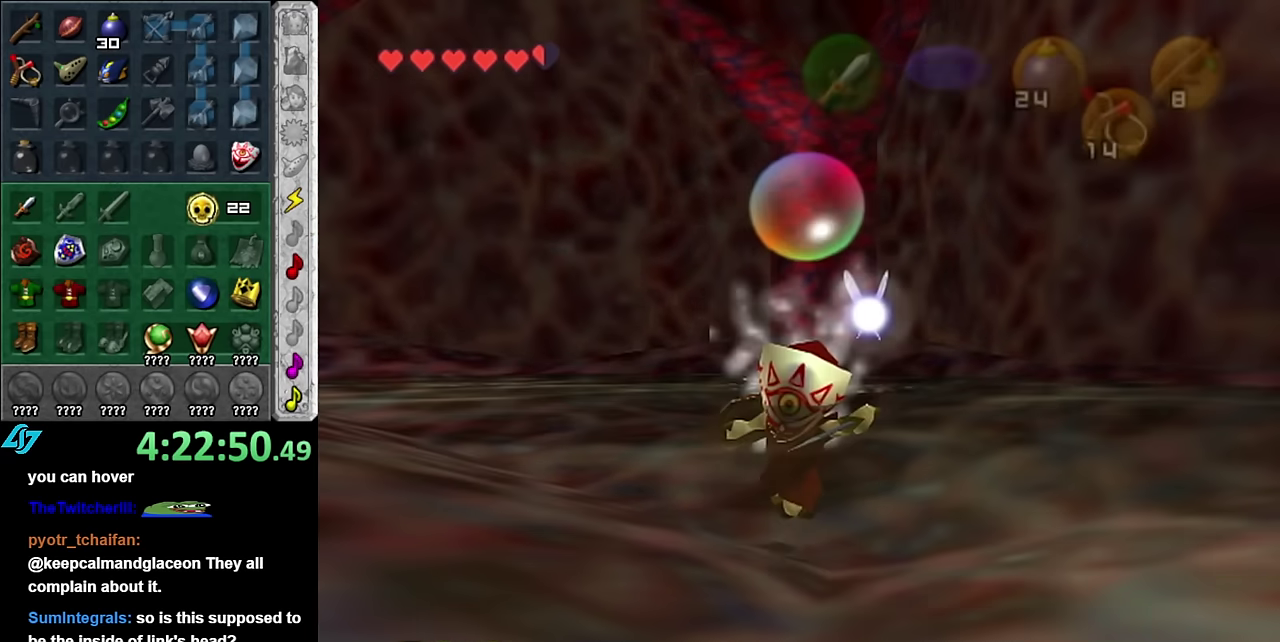
{"buttons": [], "left_stick": "down", "right_stick": "center", "events": []}